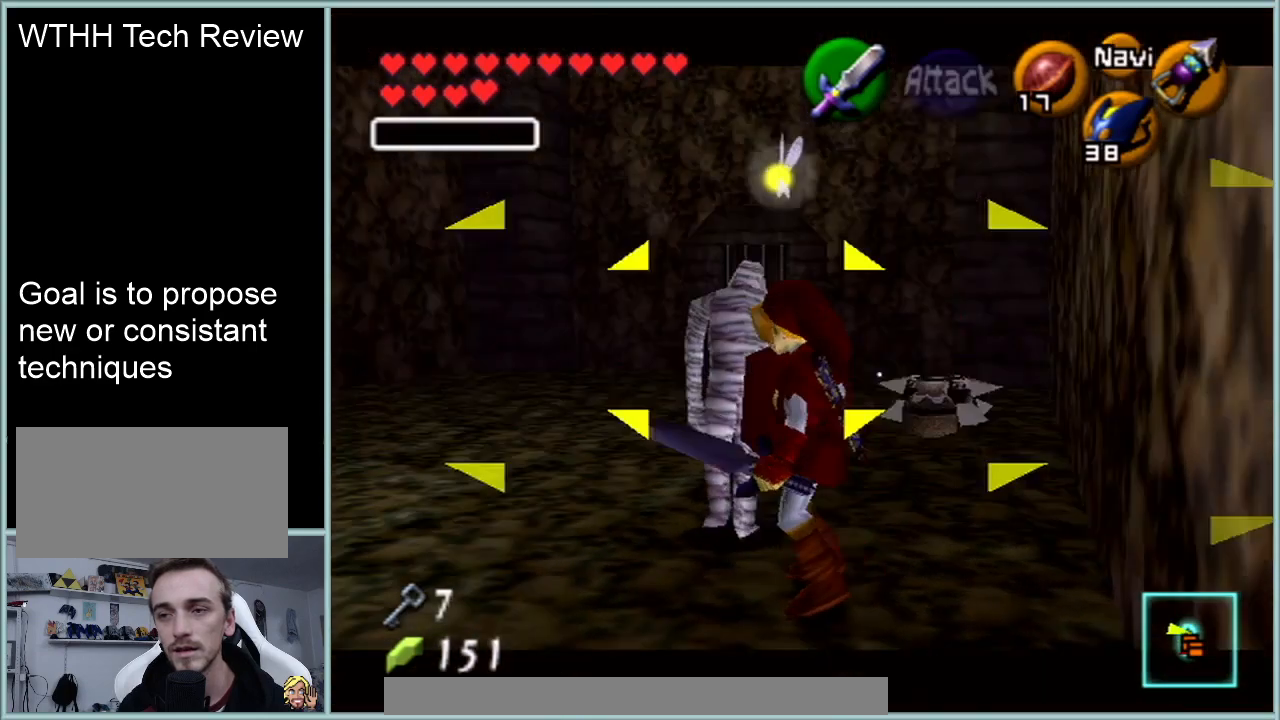
Gameplay with a controller (Nintendo layout); each line is a JSON object with the inputs held at the frame after it. "events" lists button and stick changes between this image and that frame as [ms after this image, input, new state], when the widget could be followed in between. Not read: L1 L3 R3.
{"buttons": ["R1", "Z"], "left_stick": "center", "events": [[167, "A", "down"], [334, "A", "up"]]}
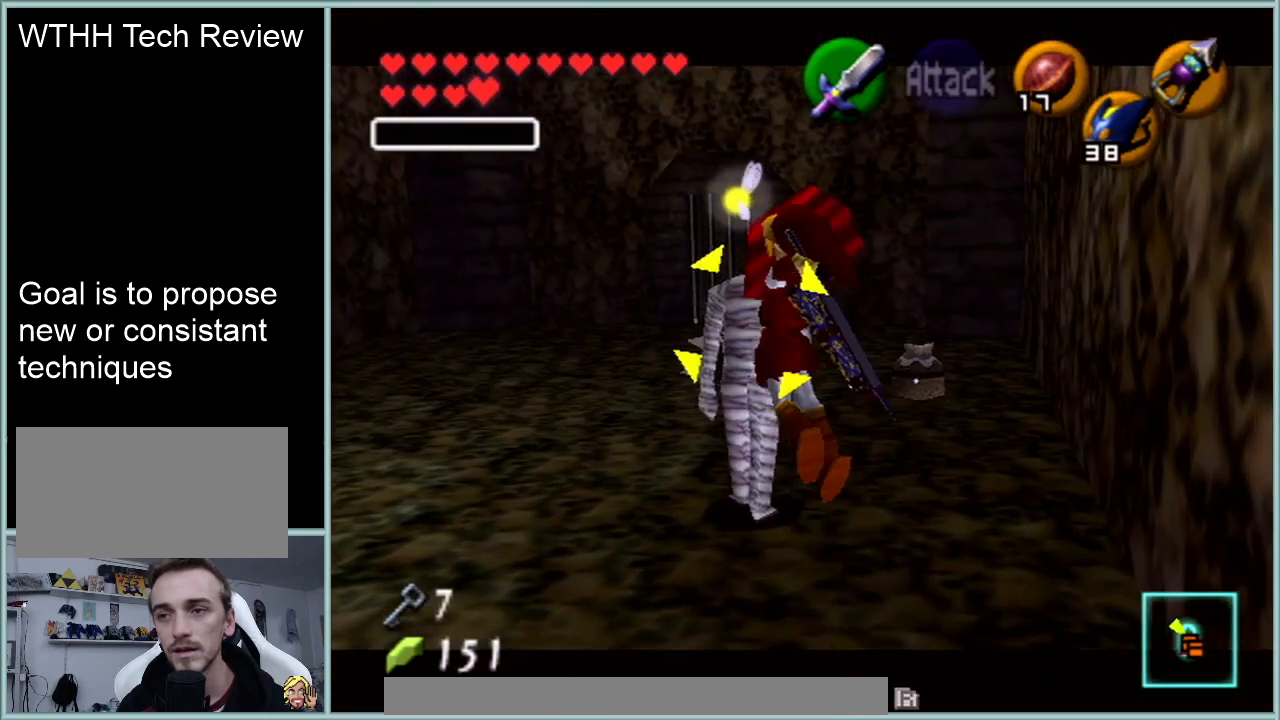
{"buttons": [], "left_stick": "center", "events": [[17, "R1", "up"], [17, "Z", "up"]]}
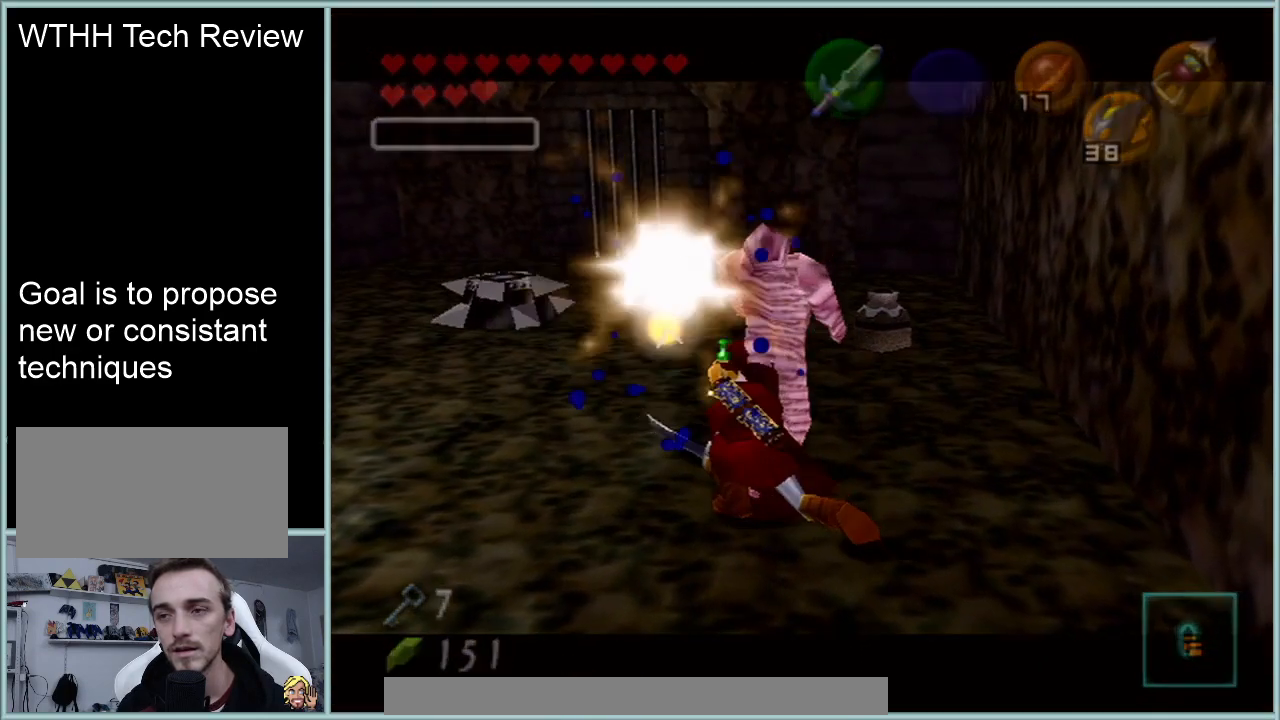
{"buttons": [], "left_stick": "center", "events": []}
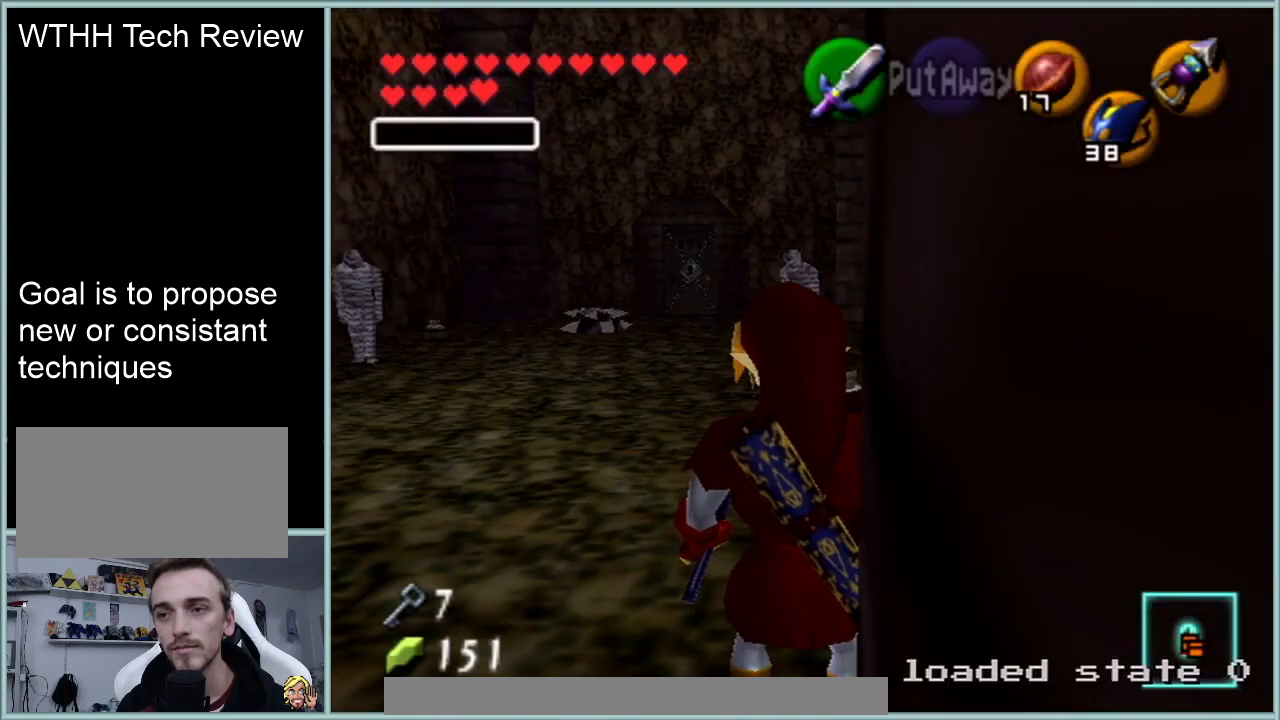
{"buttons": [], "left_stick": "center", "events": []}
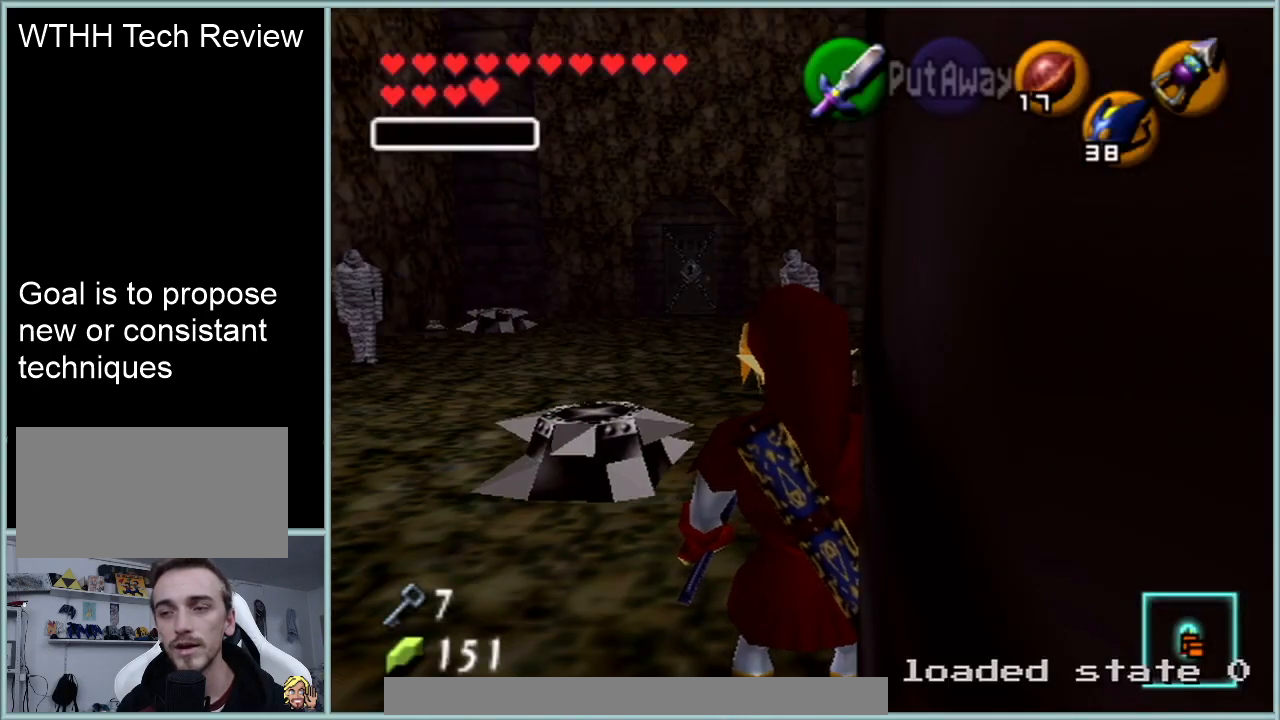
{"buttons": [], "left_stick": "center", "events": [[50, "C_RIGHT", "down"], [150, "C_RIGHT", "up"]]}
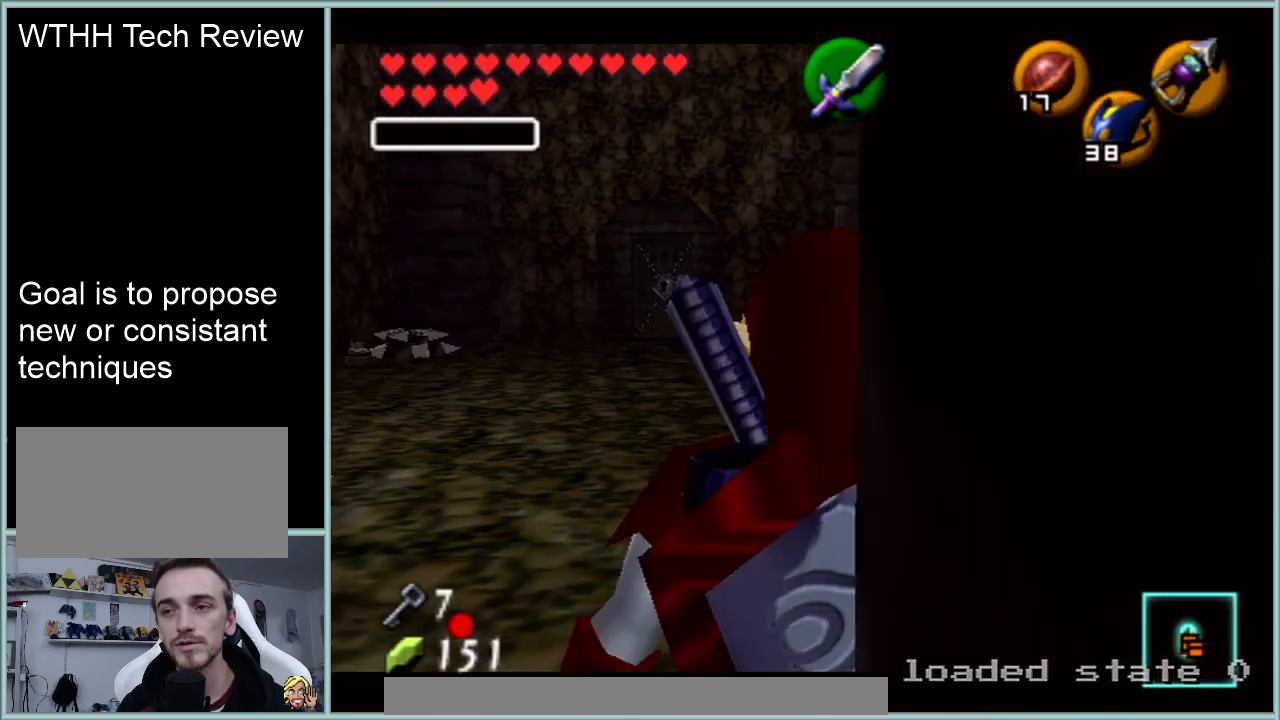
{"buttons": [], "left_stick": "center", "events": []}
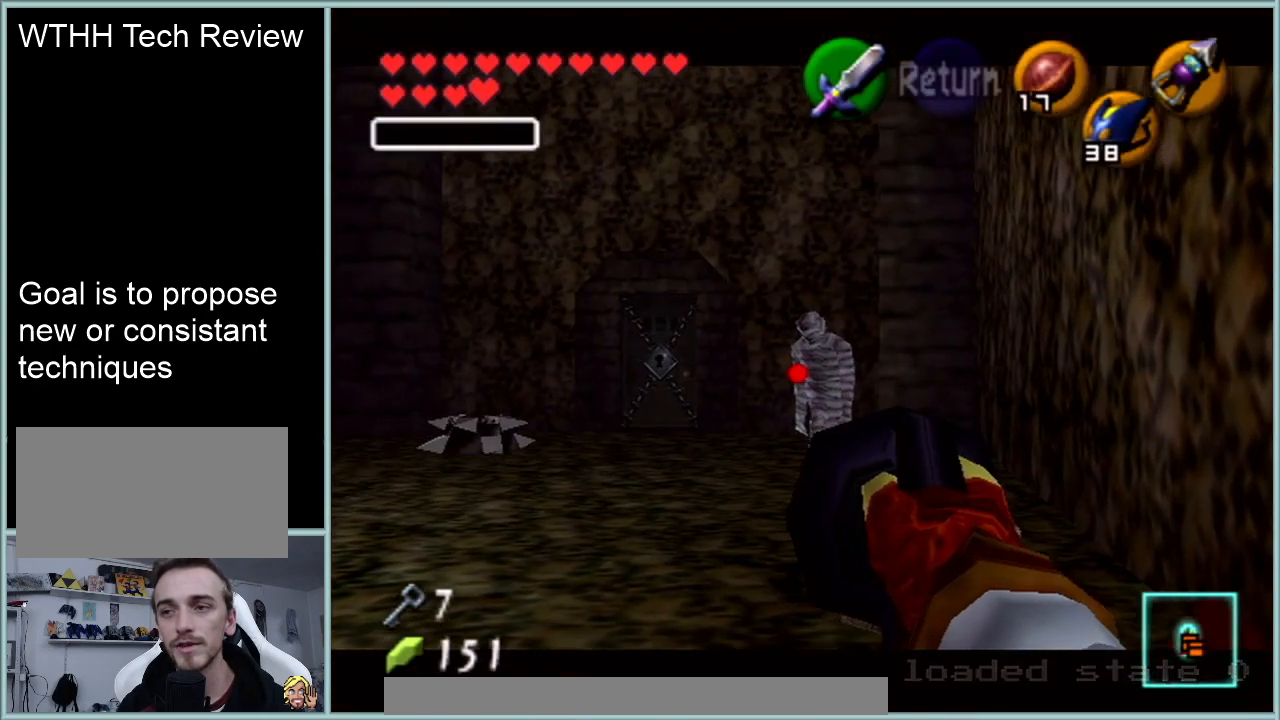
{"buttons": [], "left_stick": "center", "events": []}
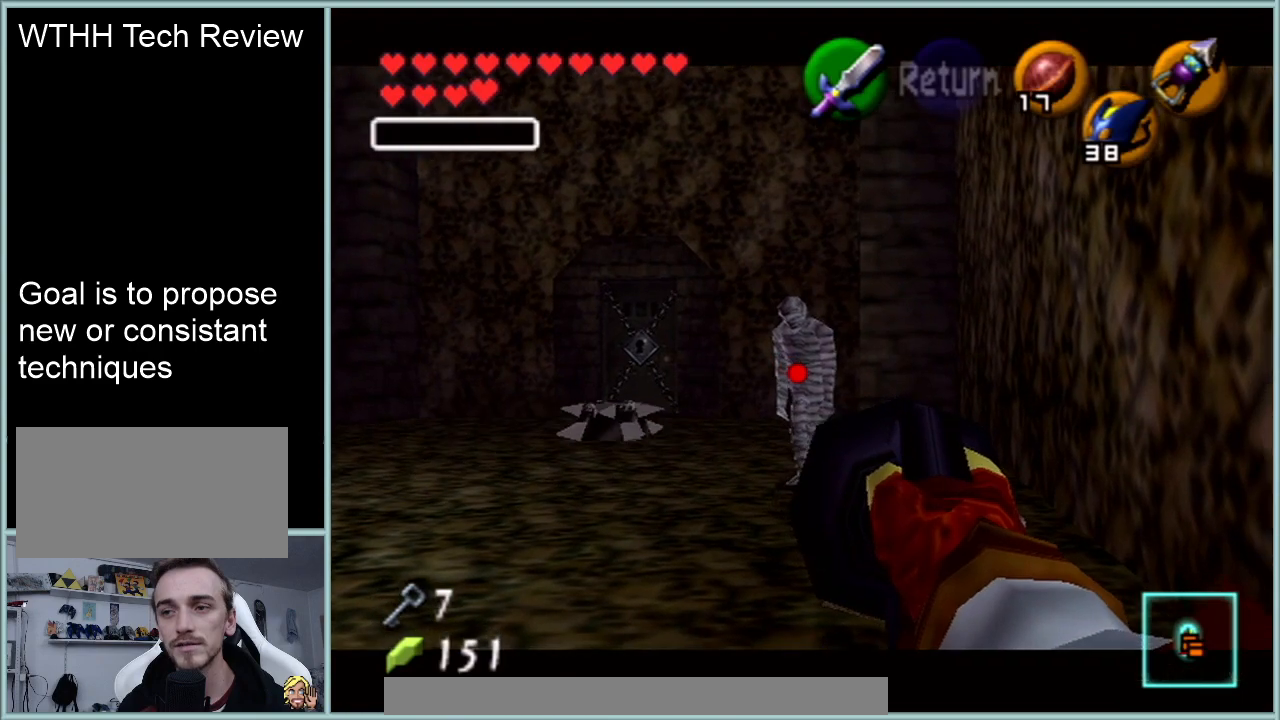
{"buttons": [], "left_stick": "center", "events": []}
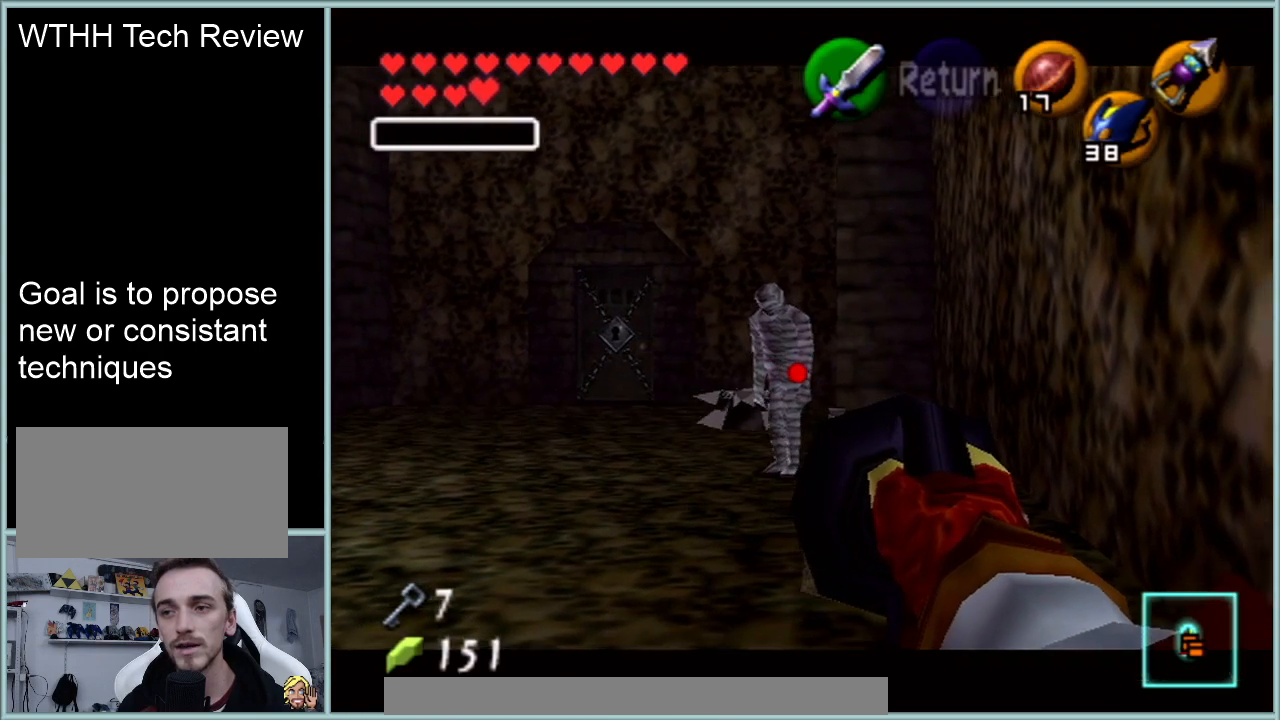
{"buttons": [], "left_stick": "center", "events": []}
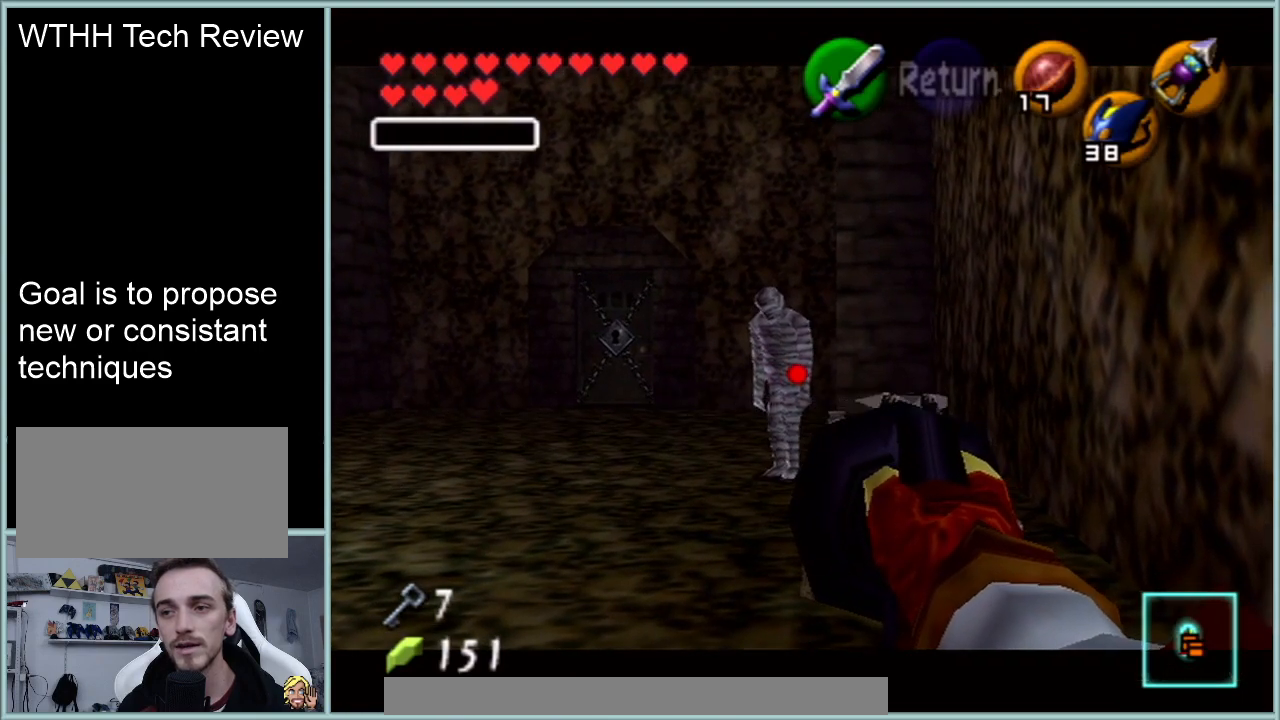
{"buttons": [], "left_stick": "center", "events": []}
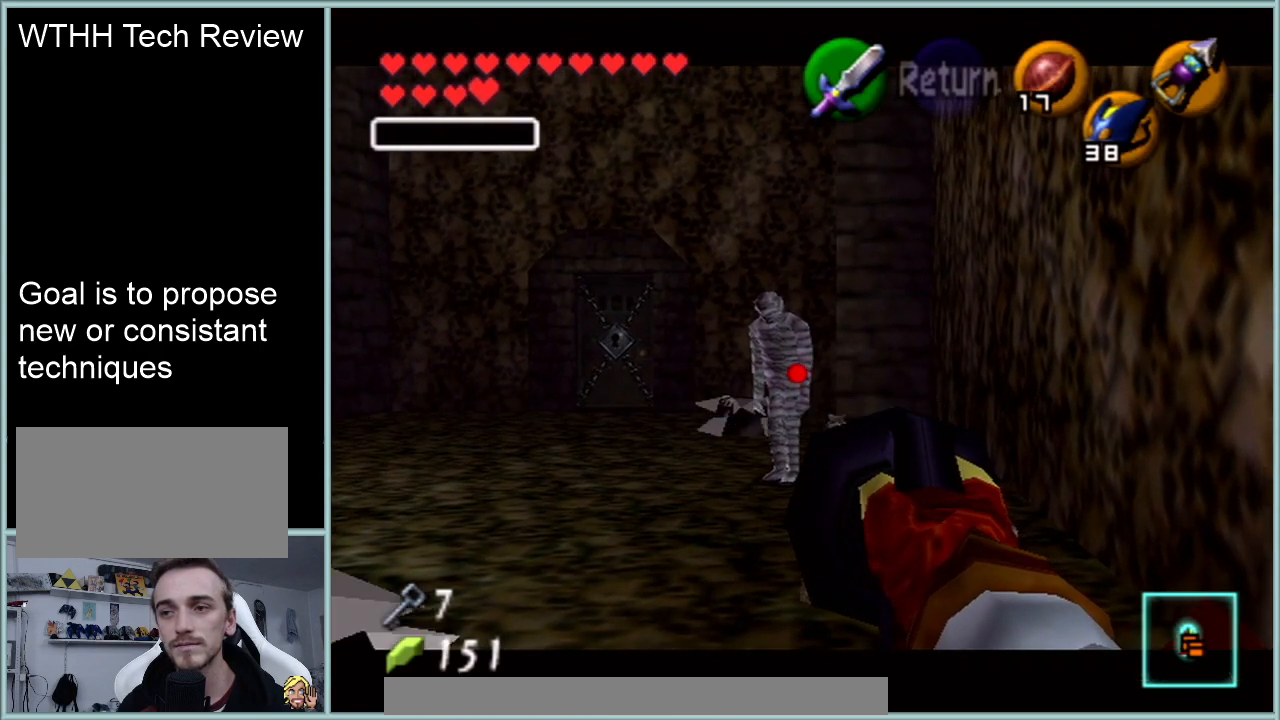
{"buttons": [], "left_stick": "center", "events": []}
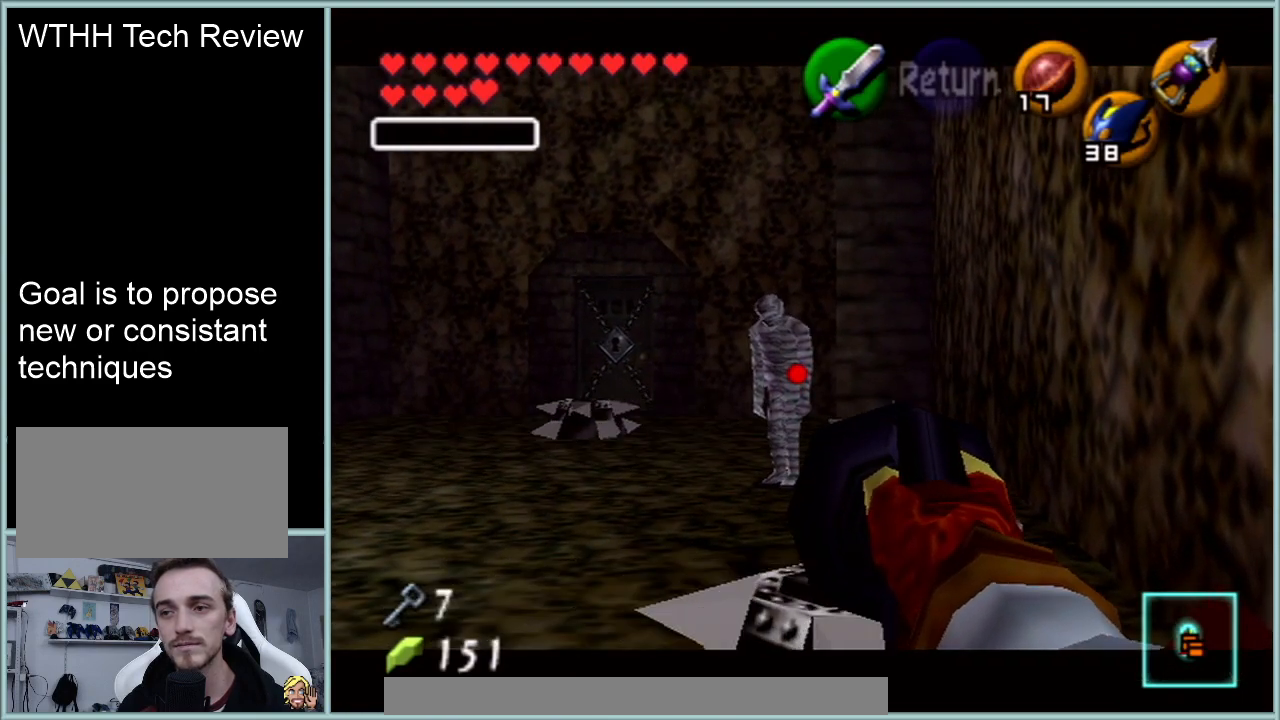
{"buttons": [], "left_stick": "center", "events": []}
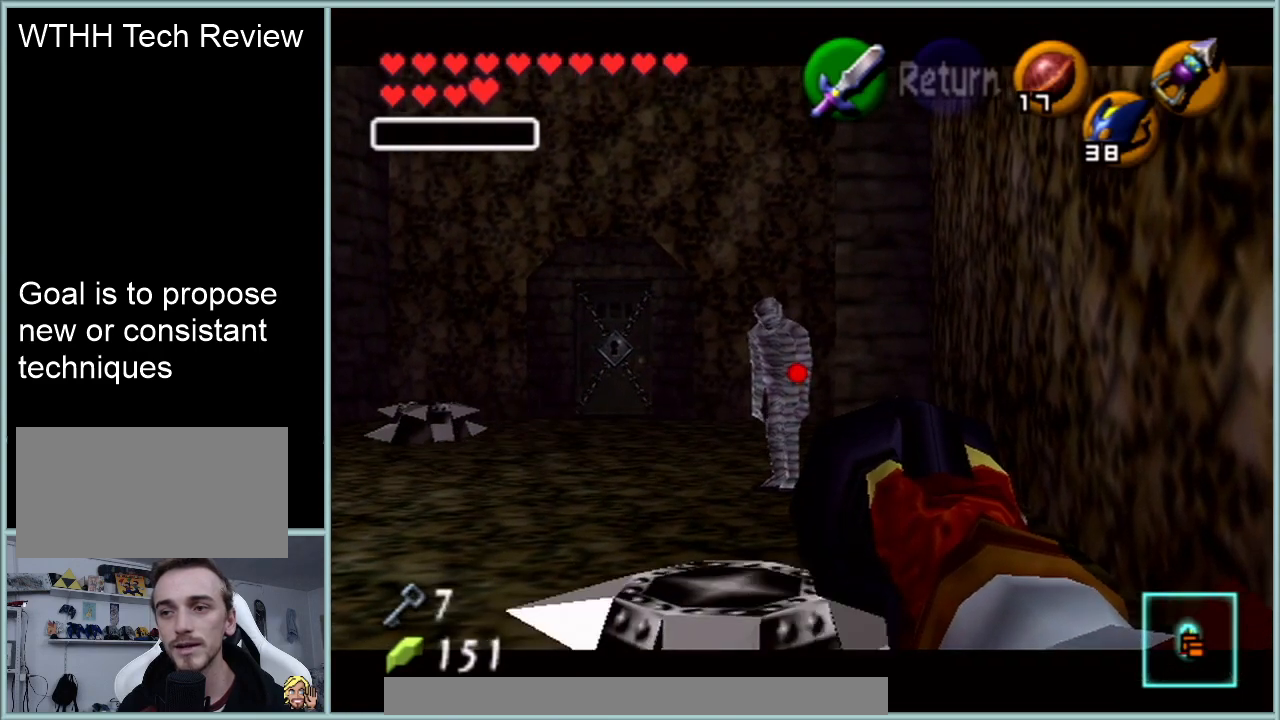
{"buttons": [], "left_stick": "center", "events": []}
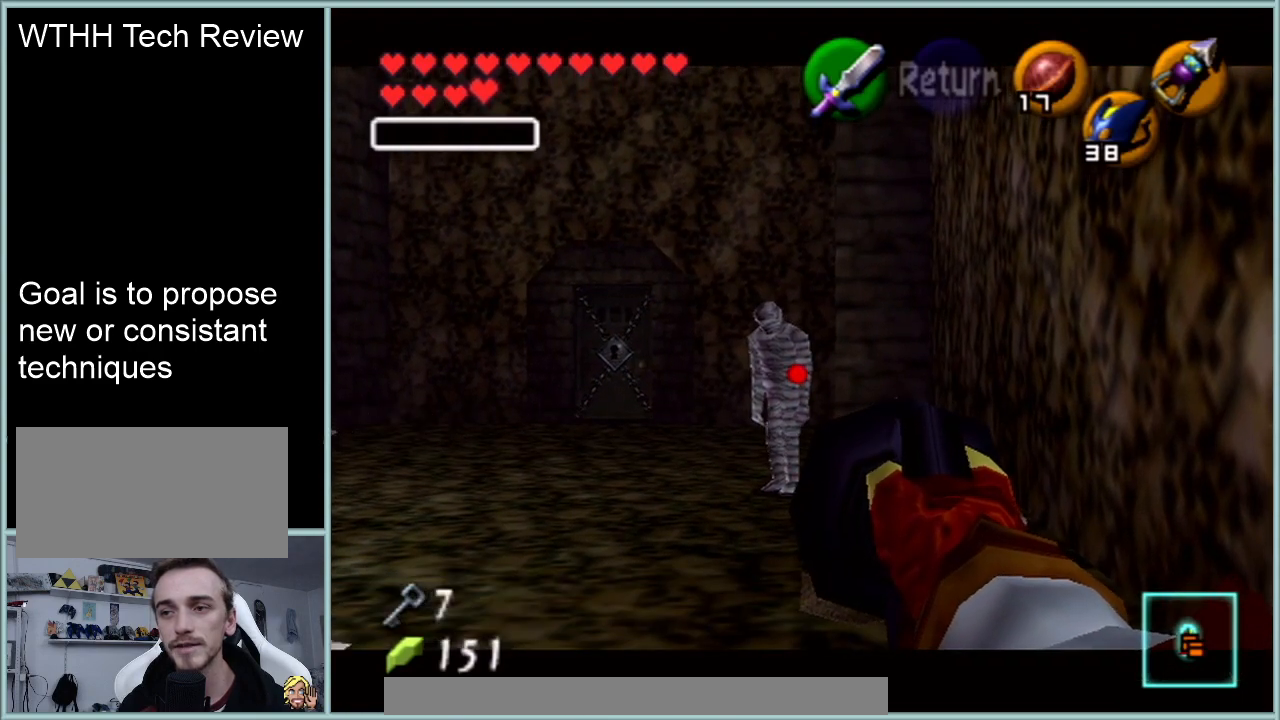
{"buttons": [], "left_stick": "center", "events": [[201, "C_RIGHT", "down"], [368, "C_RIGHT", "up"]]}
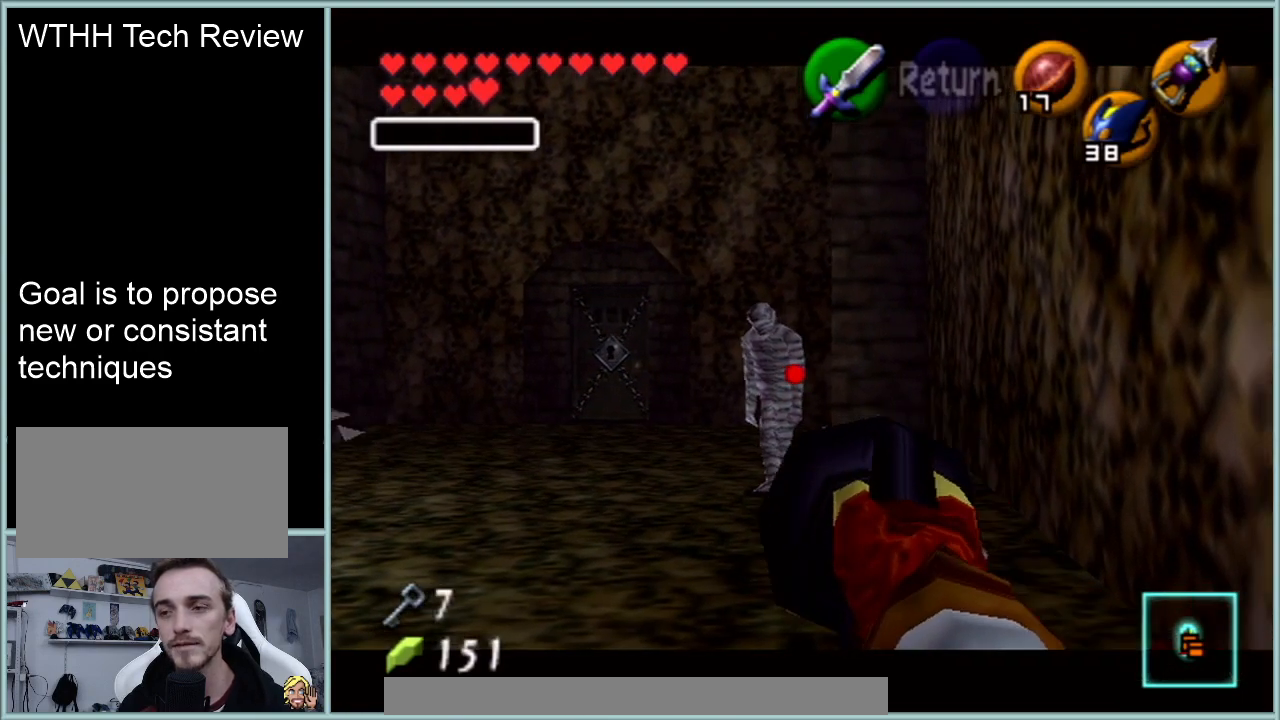
{"buttons": [], "left_stick": "center", "events": []}
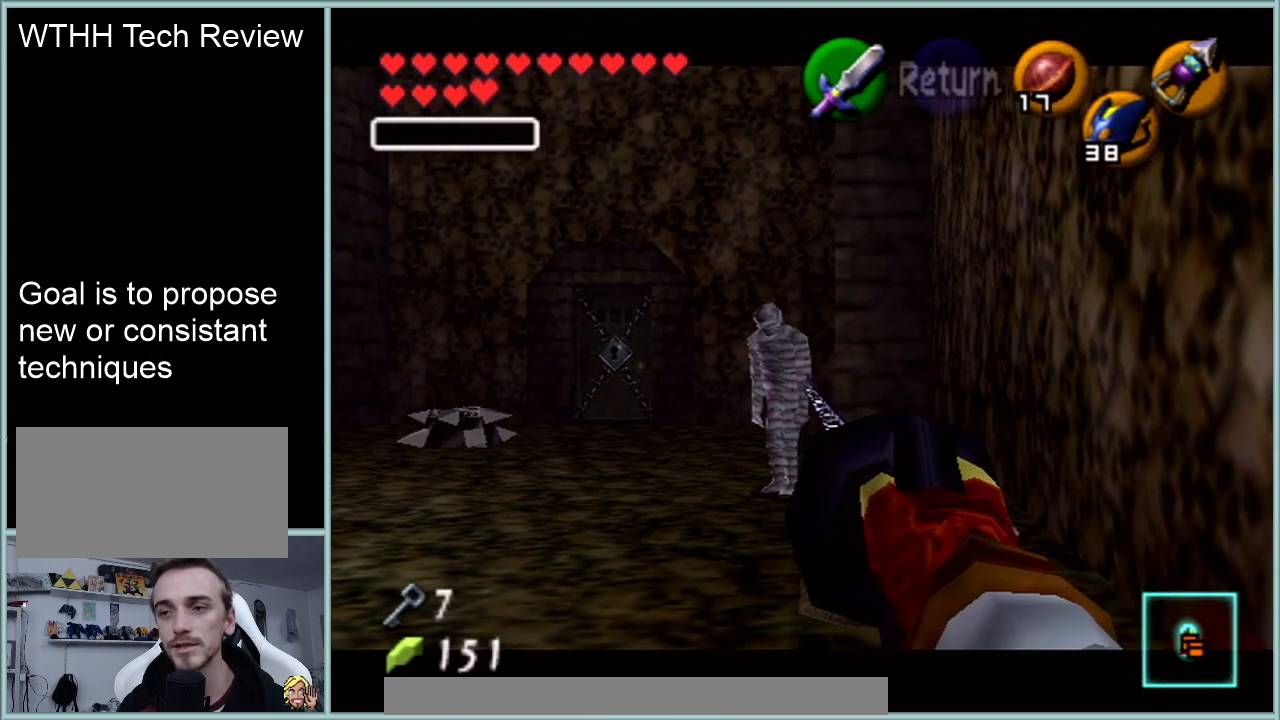
{"buttons": [], "left_stick": "center", "events": []}
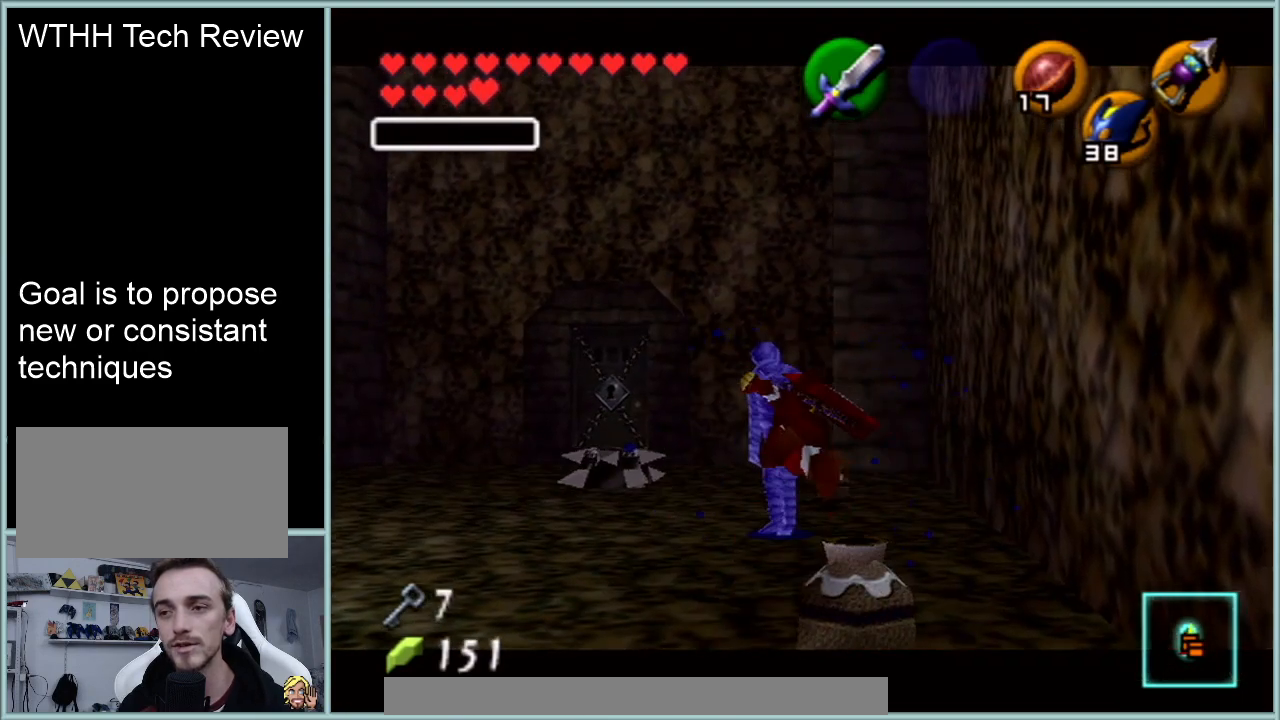
{"buttons": ["B", "R1"], "left_stick": "center", "events": [[350, "B", "down"], [417, "R1", "down"]]}
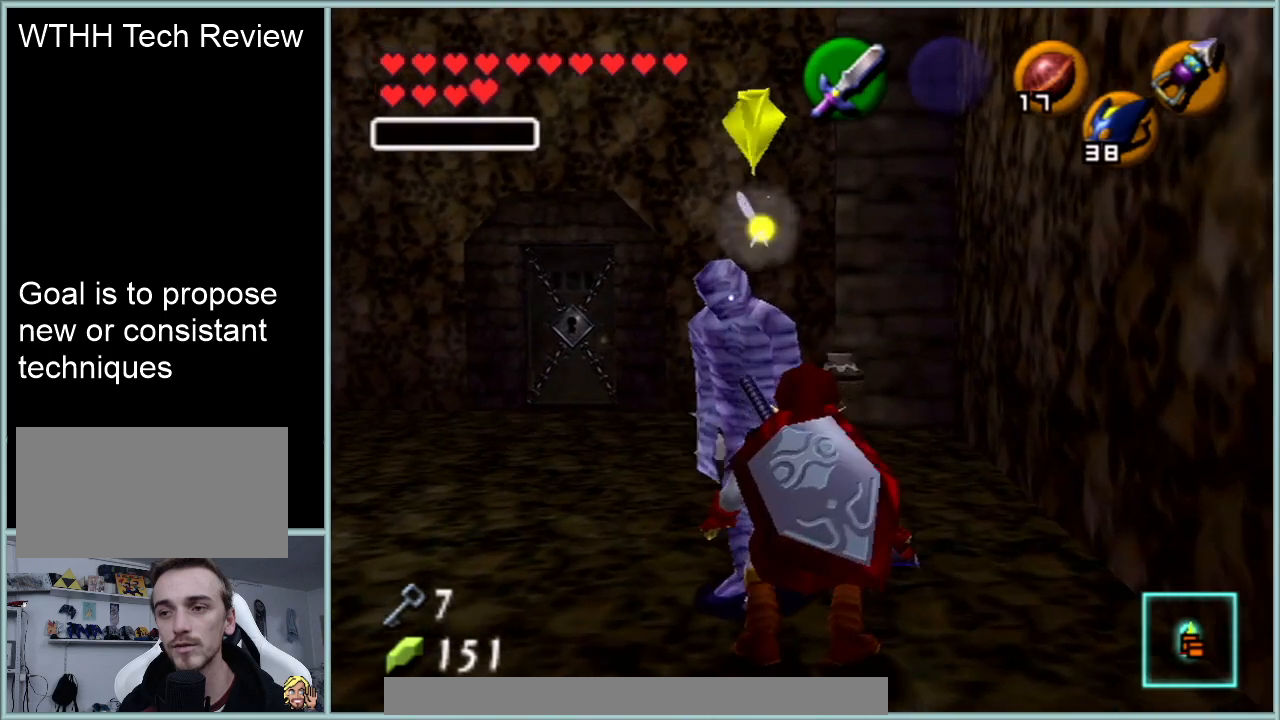
{"buttons": ["R1"], "left_stick": "center", "events": [[51, "B", "up"]]}
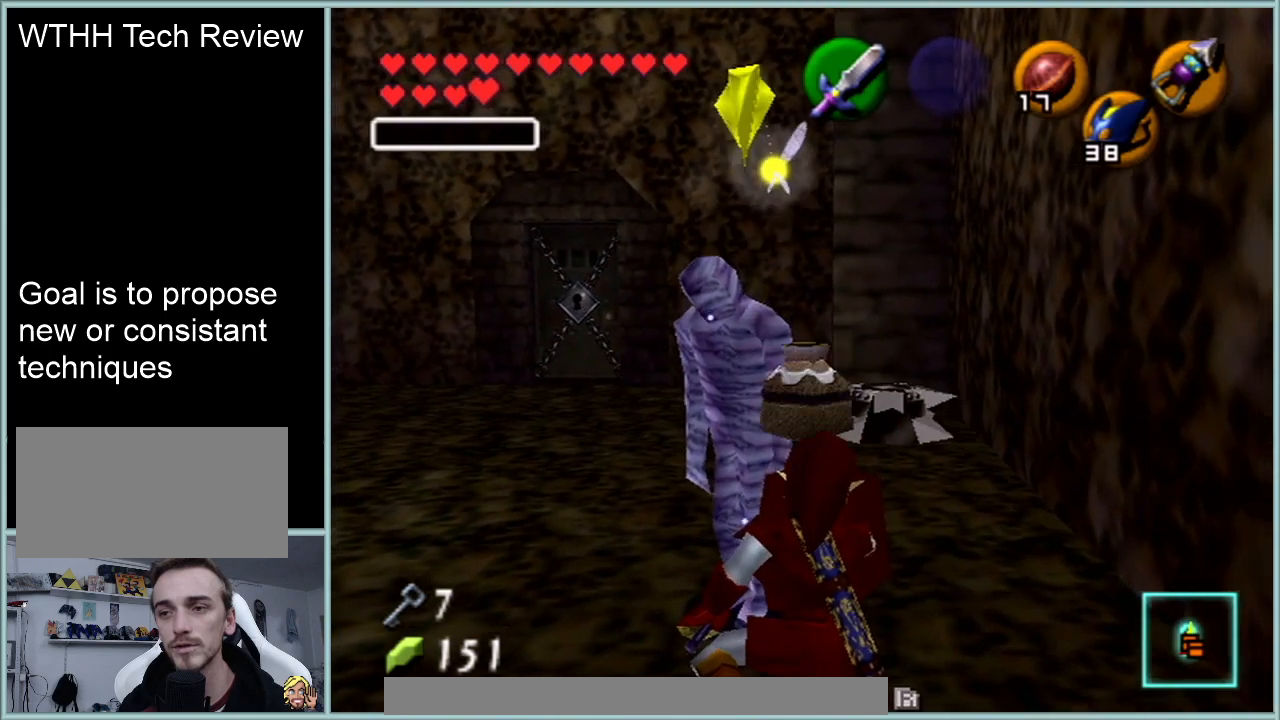
{"buttons": ["Z"], "left_stick": "center", "events": [[300, "R1", "up"], [384, "Z", "down"]]}
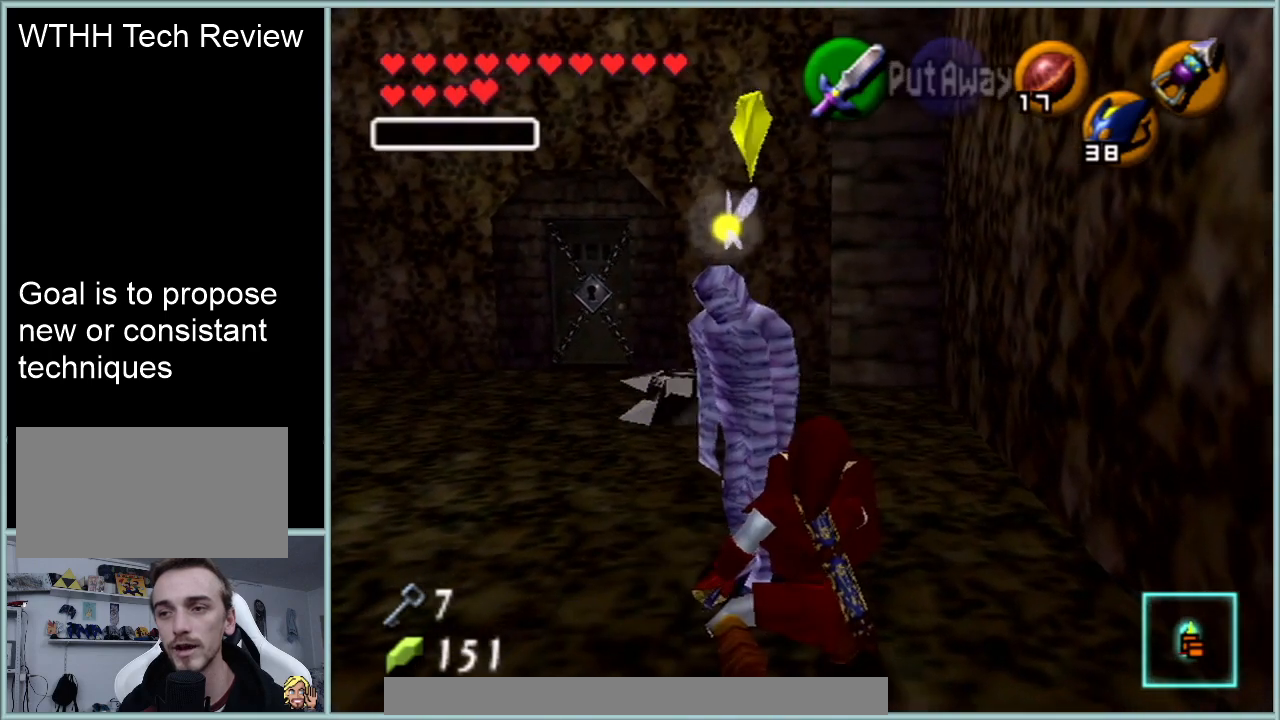
{"buttons": ["Z"], "left_stick": "center", "events": [[167, "left_stick", "right"], [267, "A", "down"], [418, "A", "up"], [418, "left_stick", "center"]]}
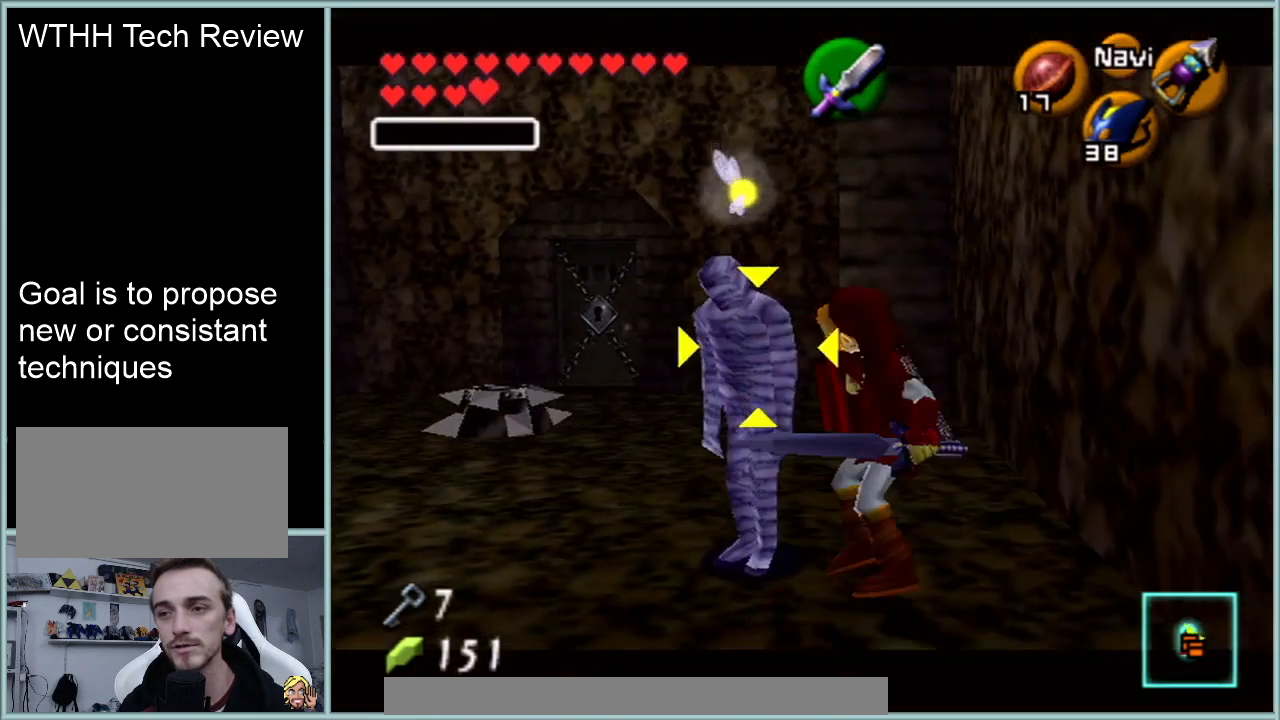
{"buttons": ["Z"], "left_stick": "center", "events": [[167, "A", "down"], [350, "A", "up"]]}
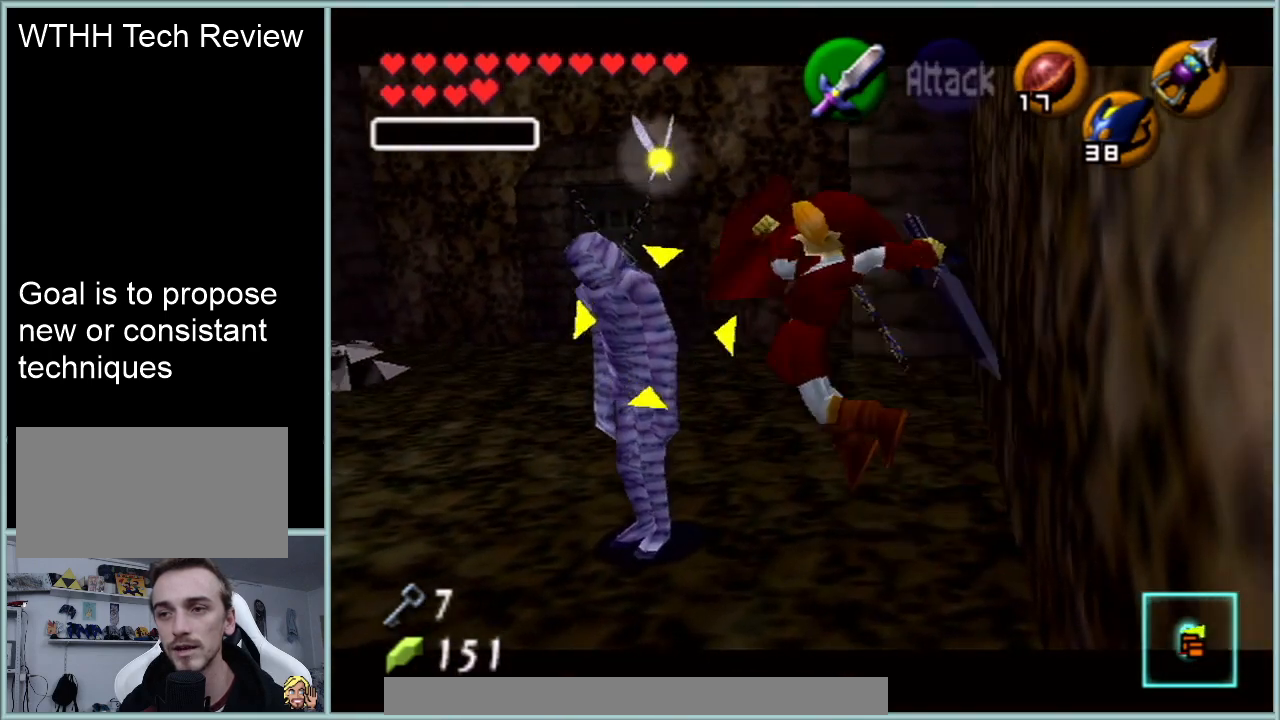
{"buttons": ["Z"], "left_stick": "center", "events": []}
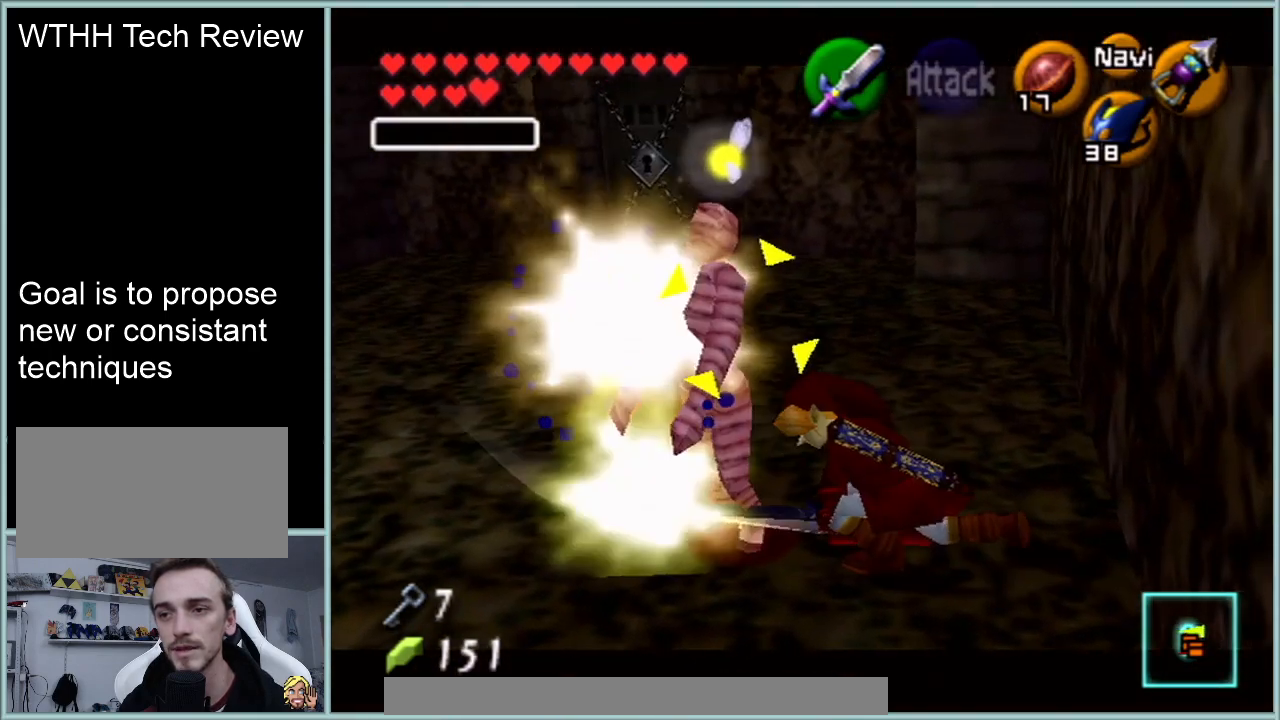
{"buttons": [], "left_stick": "center", "events": [[334, "Z", "up"]]}
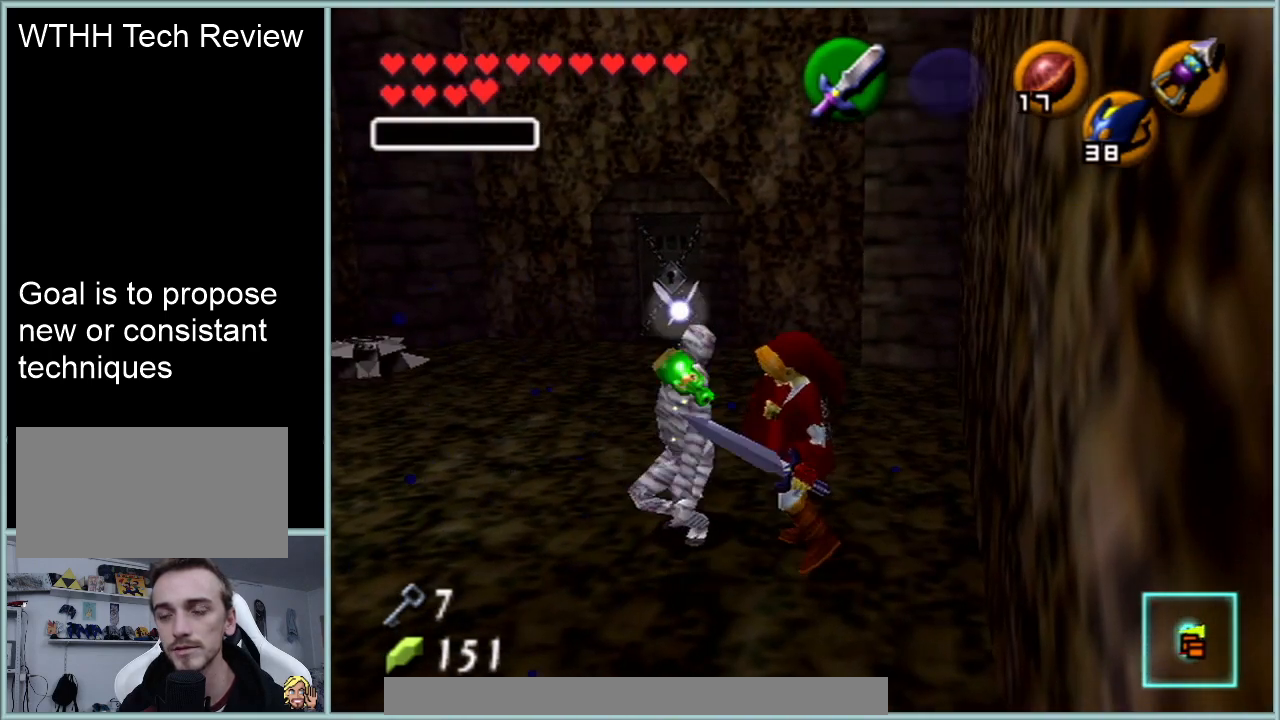
{"buttons": [], "left_stick": "center", "events": []}
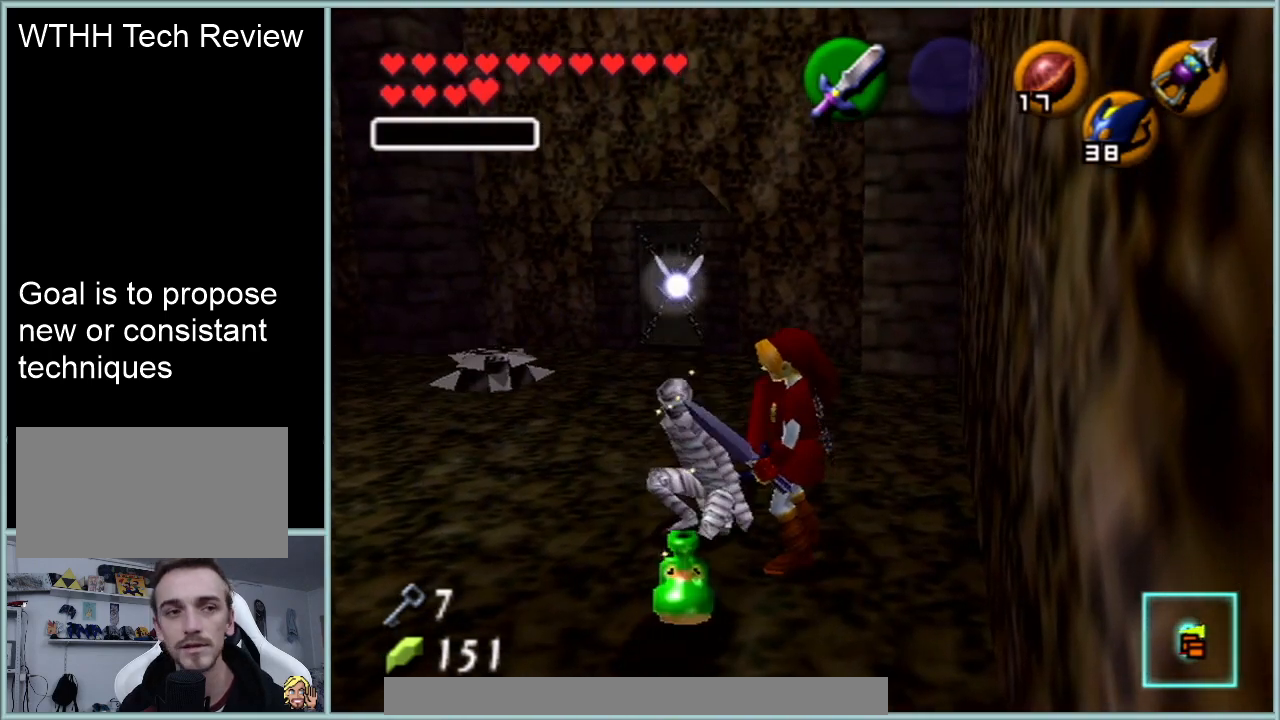
{"buttons": [], "left_stick": "center", "events": []}
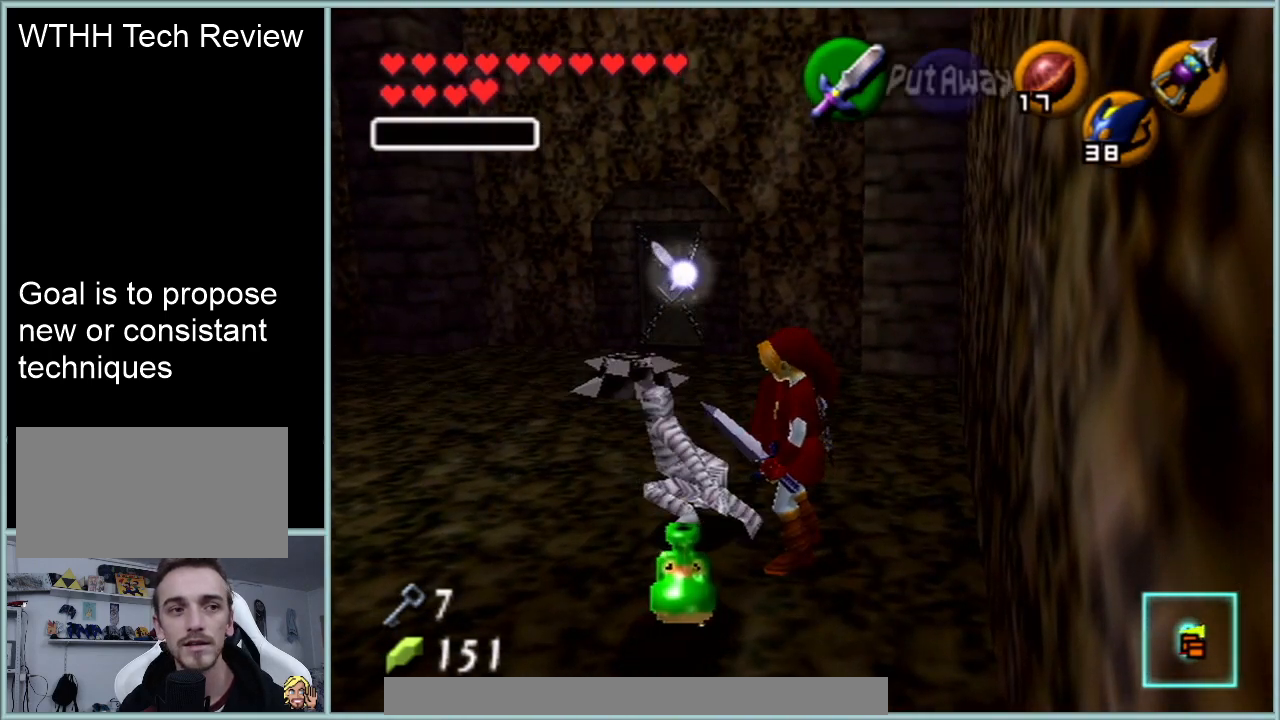
{"buttons": [], "left_stick": "center", "events": [[17, "C_RIGHT", "down"], [184, "C_RIGHT", "up"]]}